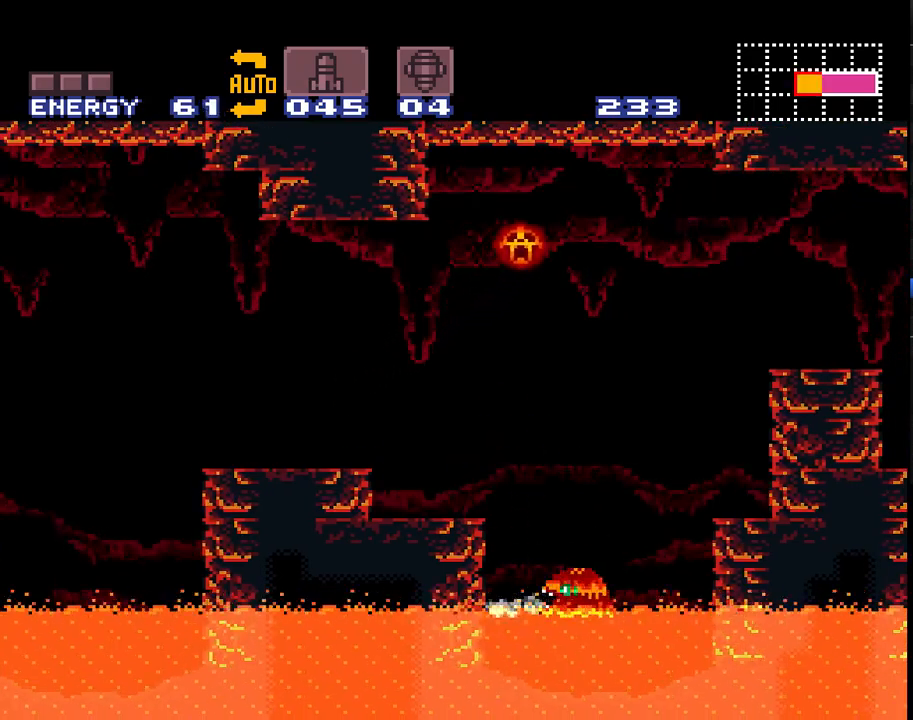
Gameplay with a controller (Nintendo layout); each line is a JSON object with the inputs held at the frame after it. "events" lists button and stick changes between this image and that frame as [ms after this image, input, new state], when the widget could be followed in between. Not read: L1 L3 R1 R3.
{"buttons": ["A", "B"], "events": [[50, "B", "down"]]}
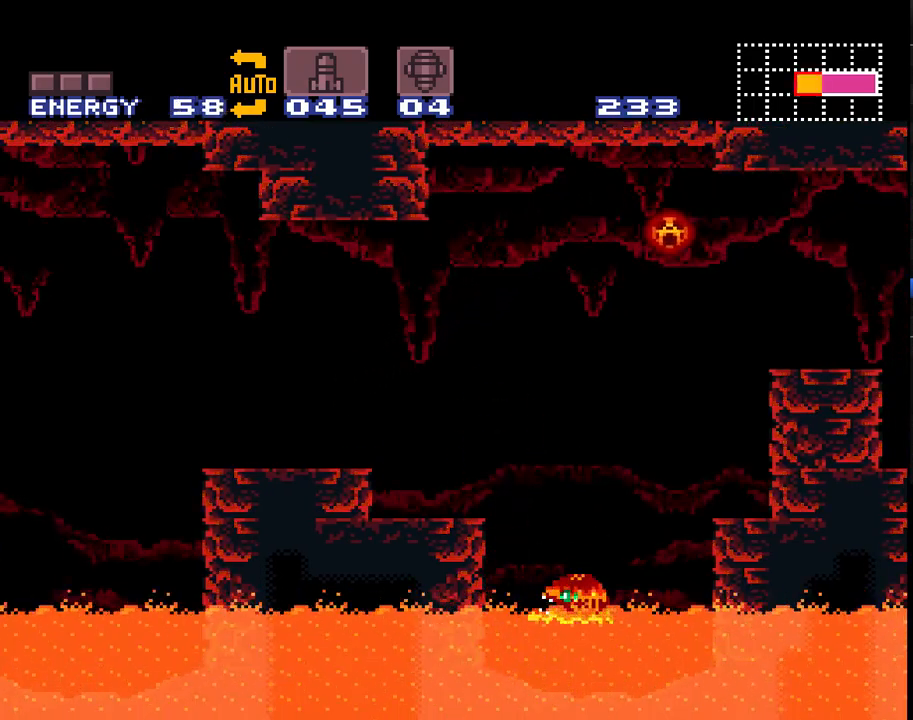
{"buttons": ["DPAD_LEFT"], "events": [[50, "DPAD_LEFT", "down"], [150, "B", "up"], [333, "A", "up"]]}
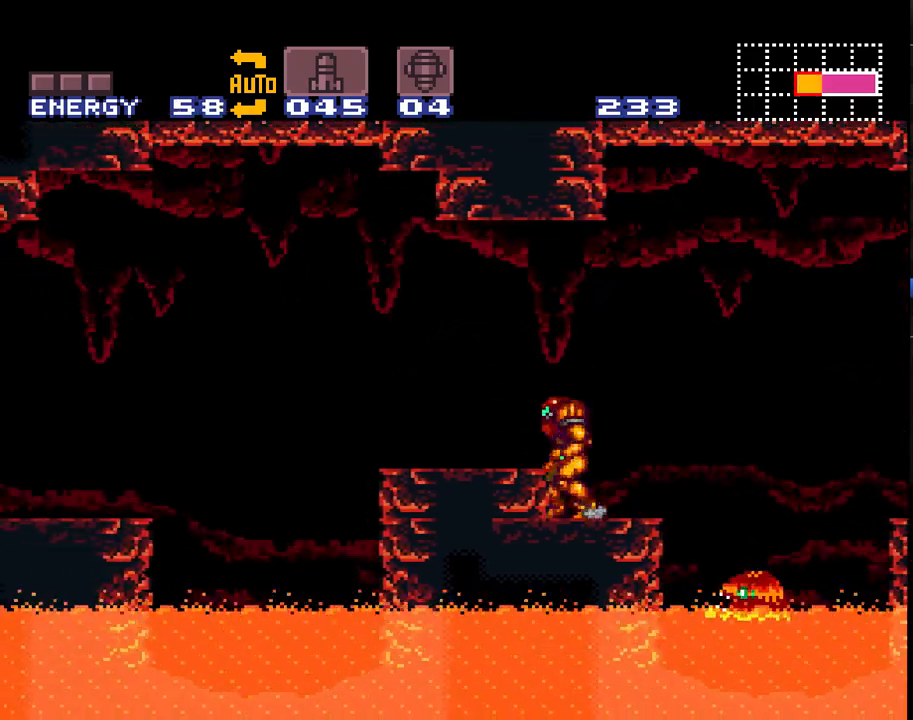
{"buttons": ["A", "DPAD_LEFT"], "events": [[50, "A", "down"], [50, "B", "down"], [200, "B", "up"], [233, "A", "up"], [350, "A", "down"]]}
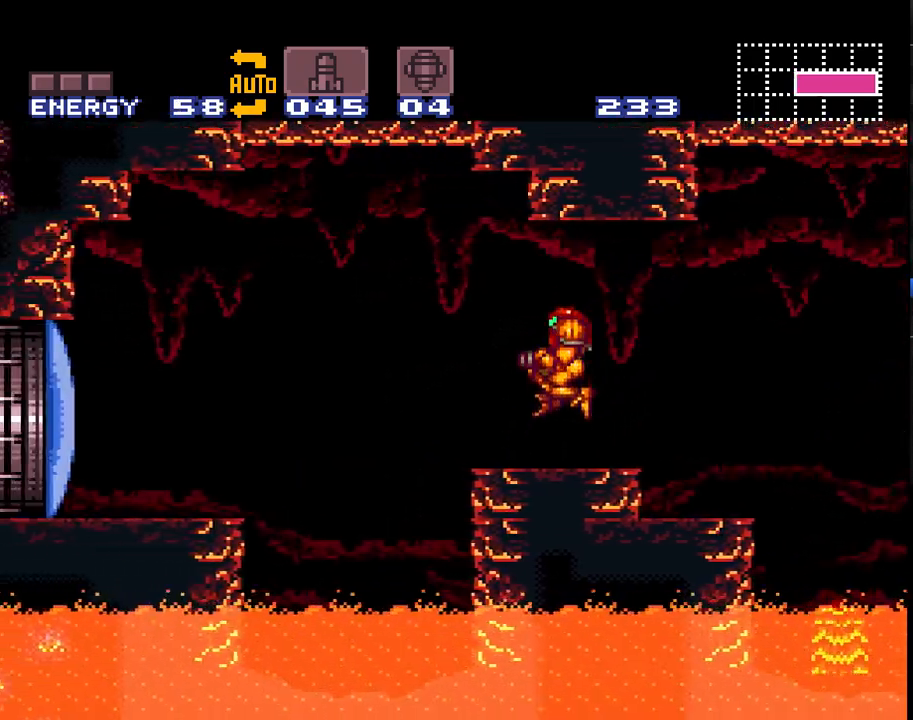
{"buttons": ["A", "DPAD_LEFT"], "events": [[200, "B", "down"], [417, "B", "up"]]}
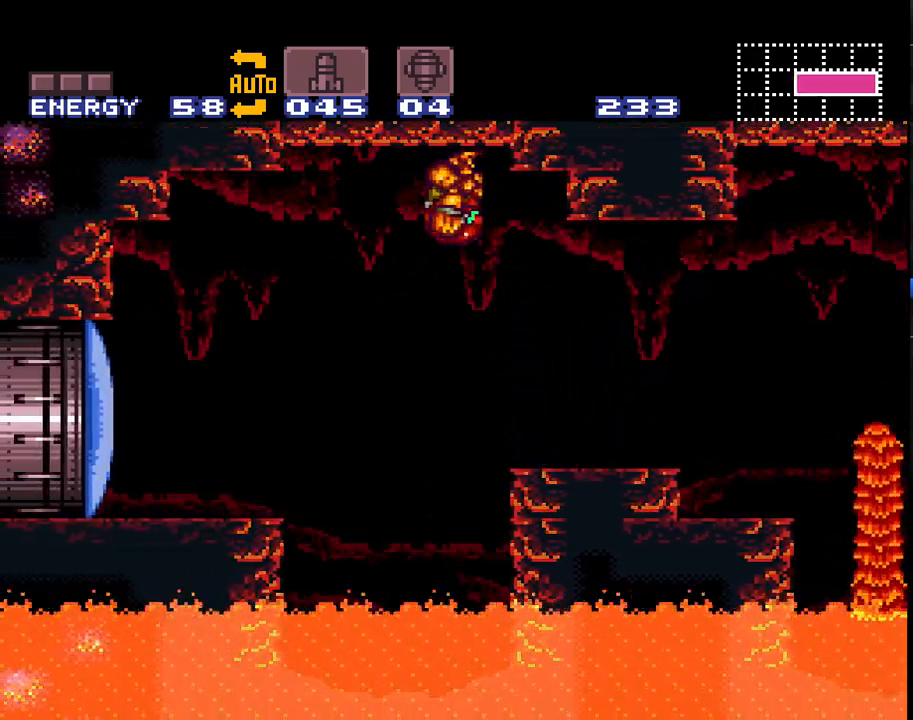
{"buttons": ["A", "Y", "DPAD_LEFT"], "events": [[433, "Y", "down"]]}
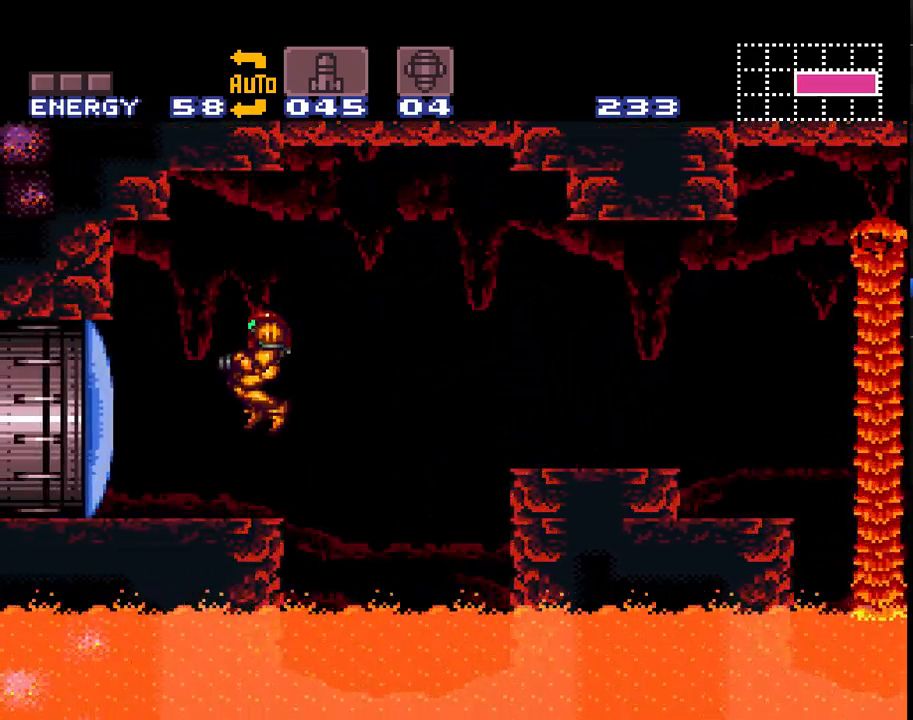
{"buttons": ["A", "DPAD_LEFT"], "events": [[50, "Y", "up"]]}
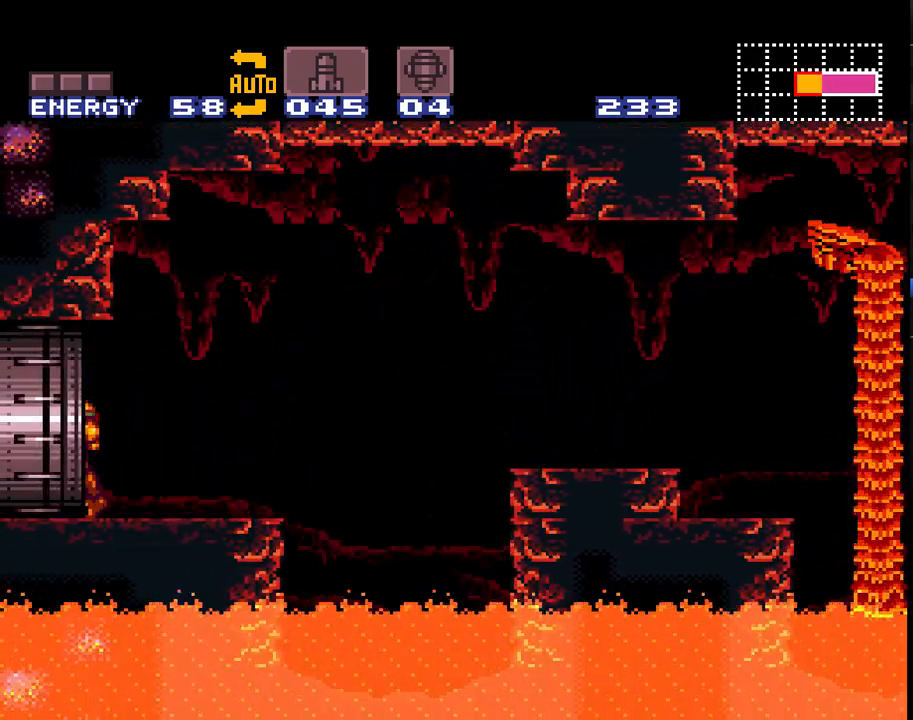
{"buttons": ["A", "DPAD_LEFT"], "events": []}
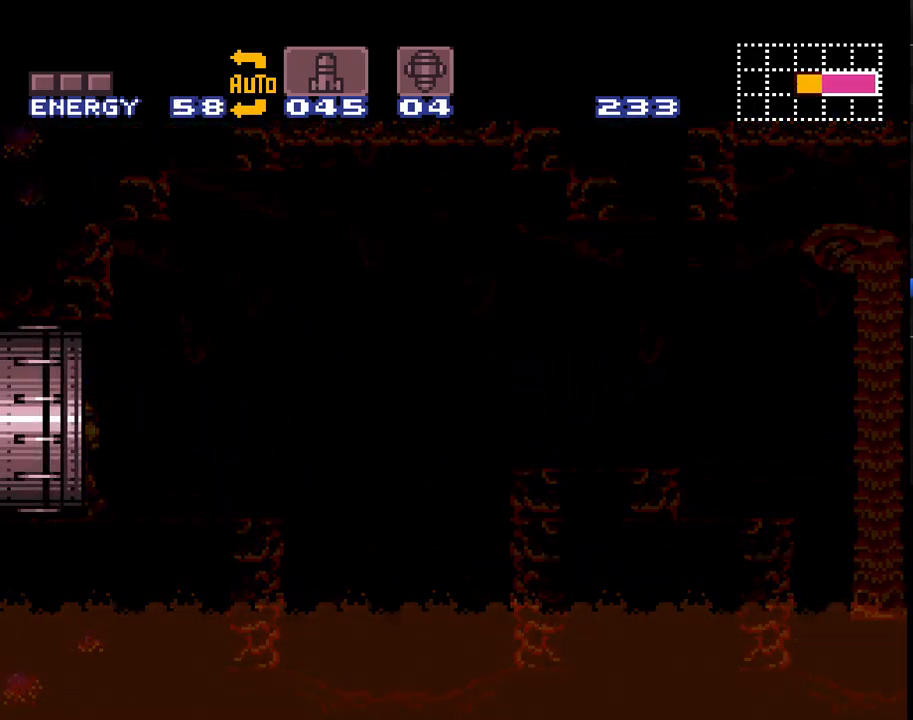
{"buttons": ["A", "DPAD_LEFT"], "events": [[233, "DPAD_LEFT", "up"], [383, "DPAD_LEFT", "down"]]}
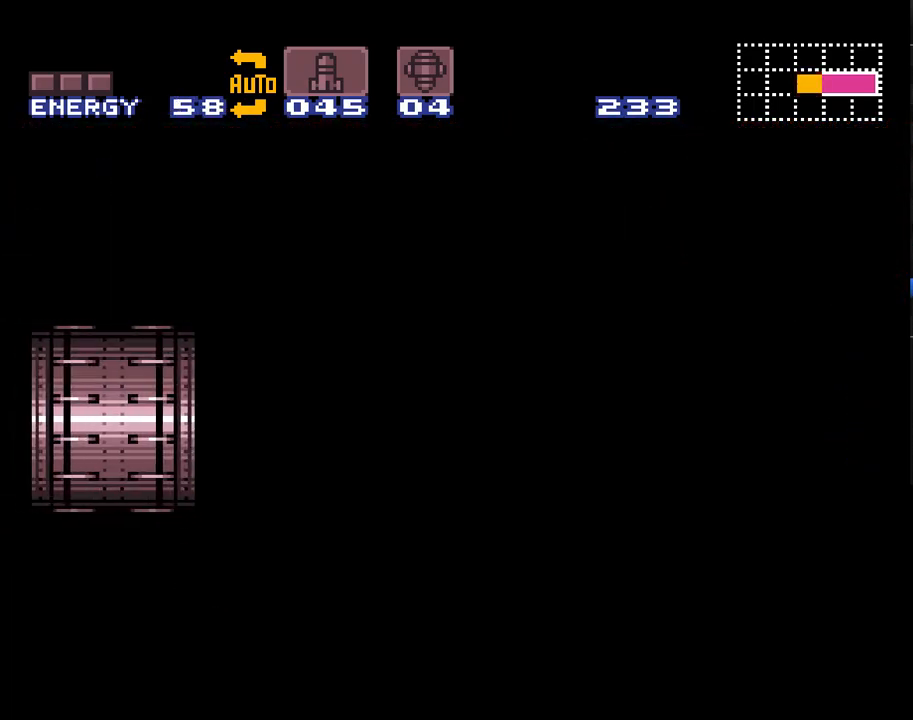
{"buttons": ["A", "DPAD_LEFT"], "events": []}
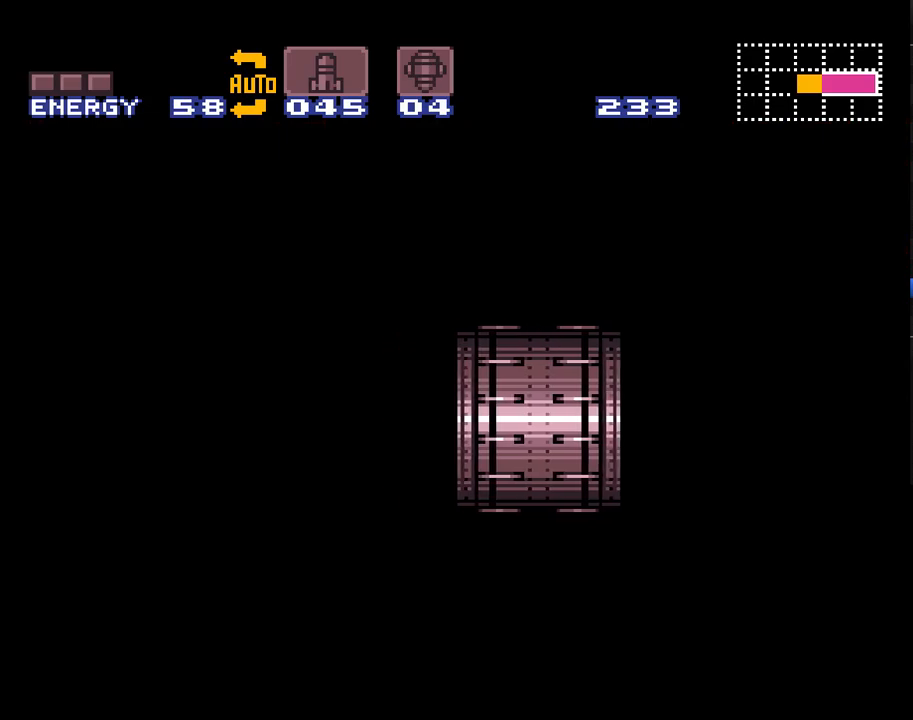
{"buttons": ["A", "DPAD_LEFT"], "events": []}
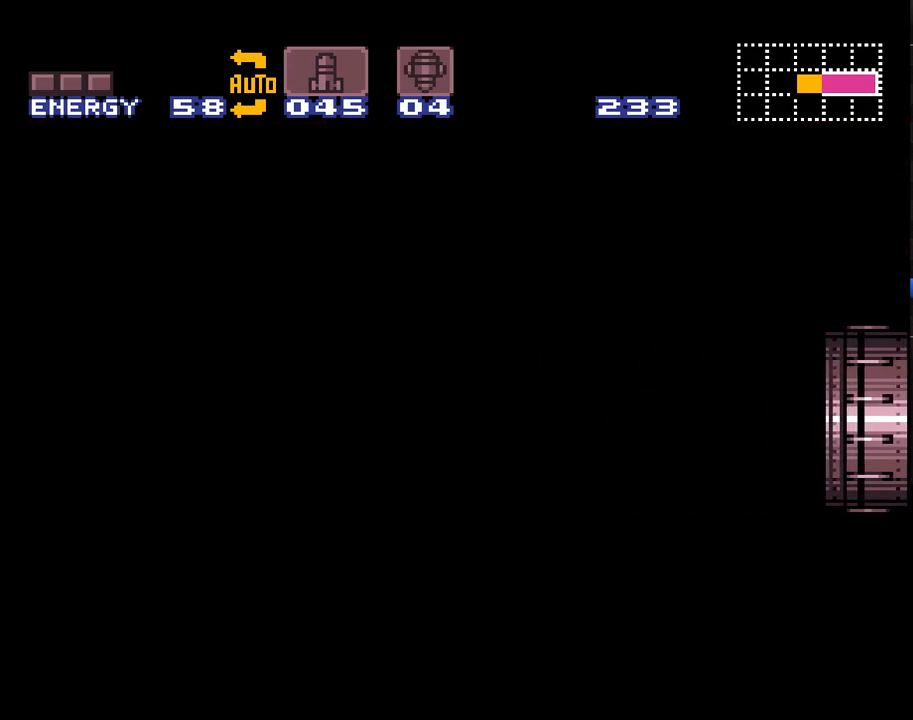
{"buttons": ["A", "DPAD_LEFT"], "events": []}
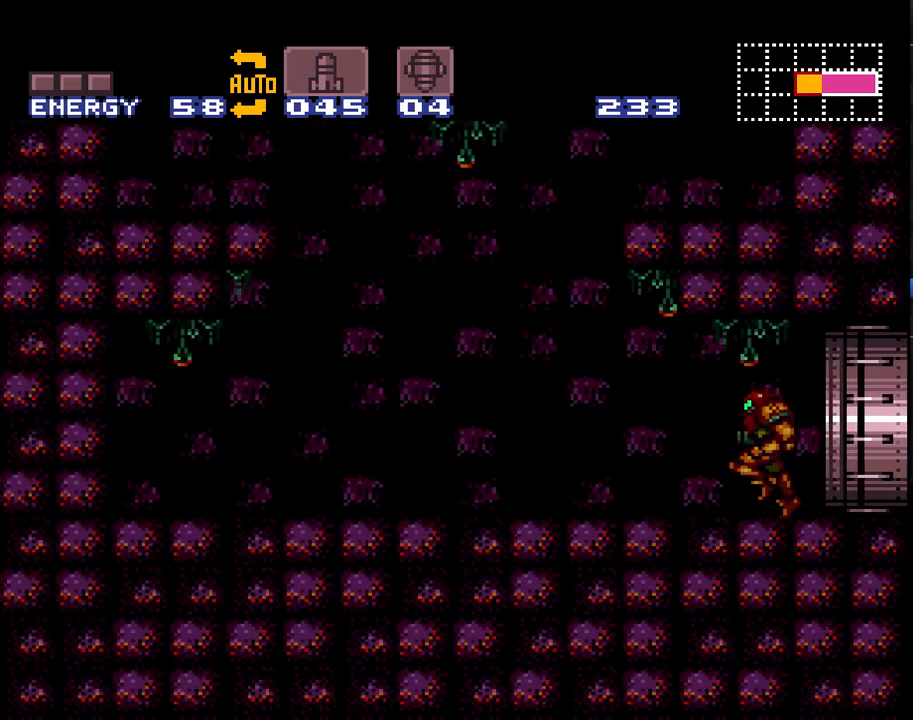
{"buttons": ["A", "B", "DPAD_LEFT"], "events": [[417, "B", "down"]]}
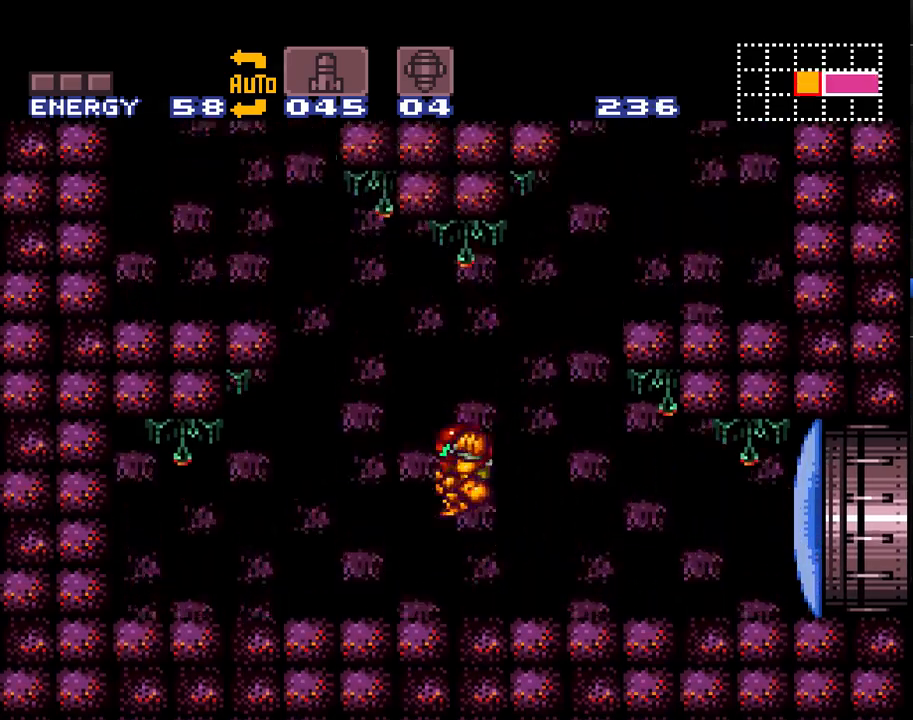
{"buttons": ["A", "DPAD_LEFT"], "events": [[267, "B", "up"]]}
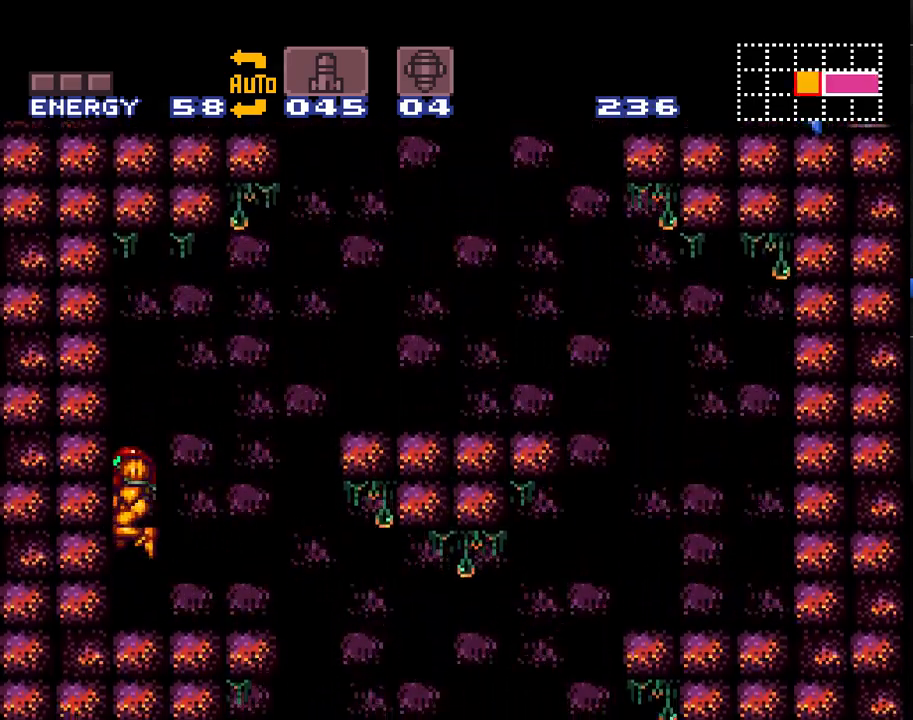
{"buttons": ["A", "B", "DPAD_RIGHT"], "events": [[50, "DPAD_LEFT", "up"], [100, "DPAD_RIGHT", "down"], [317, "B", "down"]]}
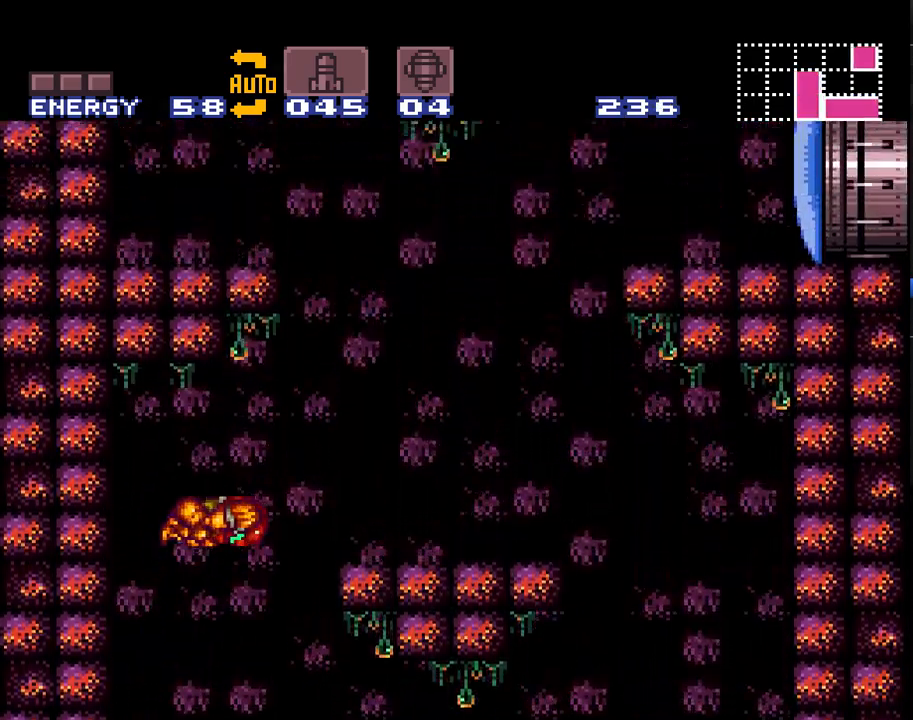
{"buttons": ["A", "DPAD_RIGHT"], "events": [[100, "B", "up"]]}
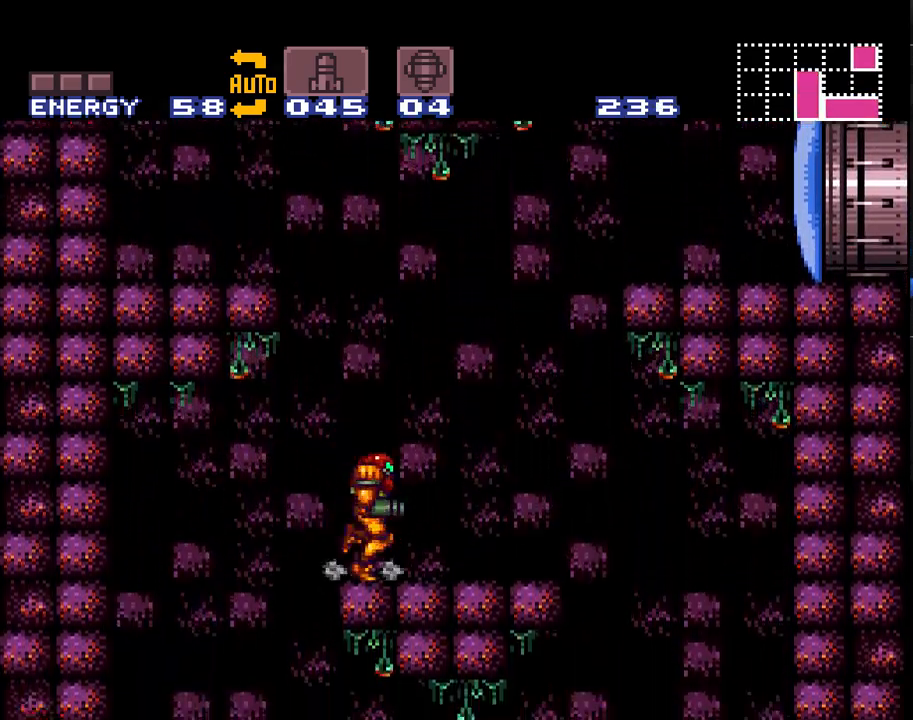
{"buttons": ["A", "DPAD_RIGHT"], "events": [[100, "B", "down"], [450, "B", "up"]]}
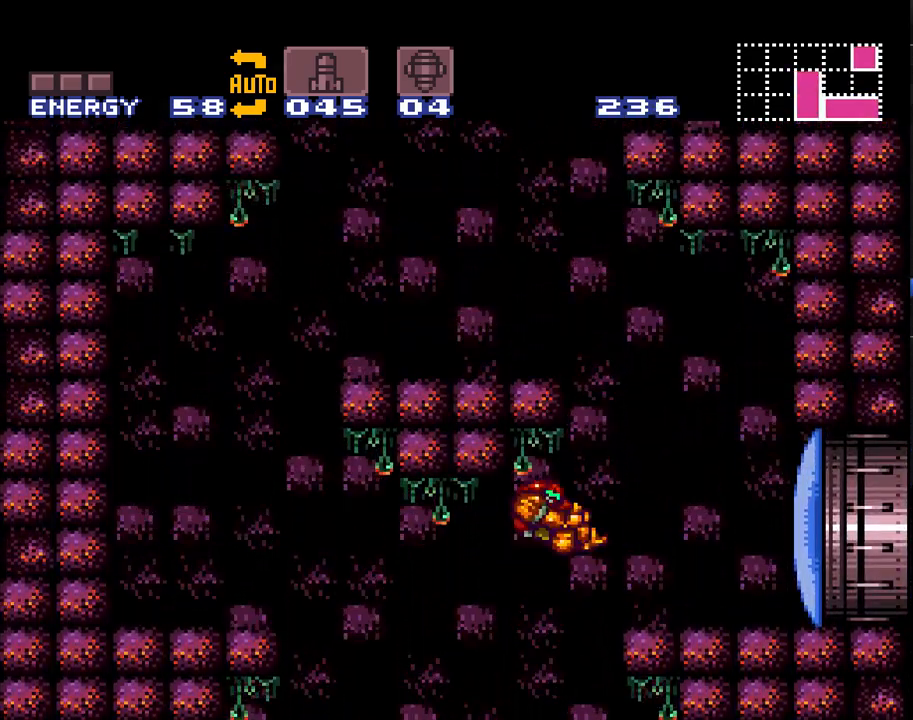
{"buttons": ["A", "B", "DPAD_LEFT"], "events": [[317, "DPAD_RIGHT", "up"], [350, "B", "down"], [383, "DPAD_LEFT", "down"]]}
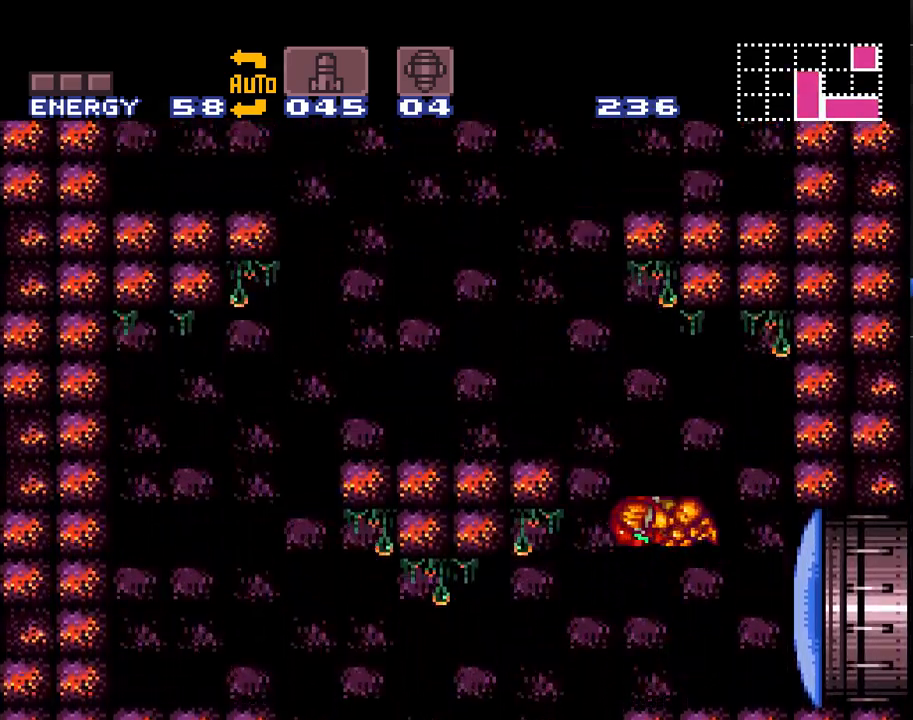
{"buttons": ["DPAD_LEFT"], "events": [[133, "B", "up"], [483, "A", "up"]]}
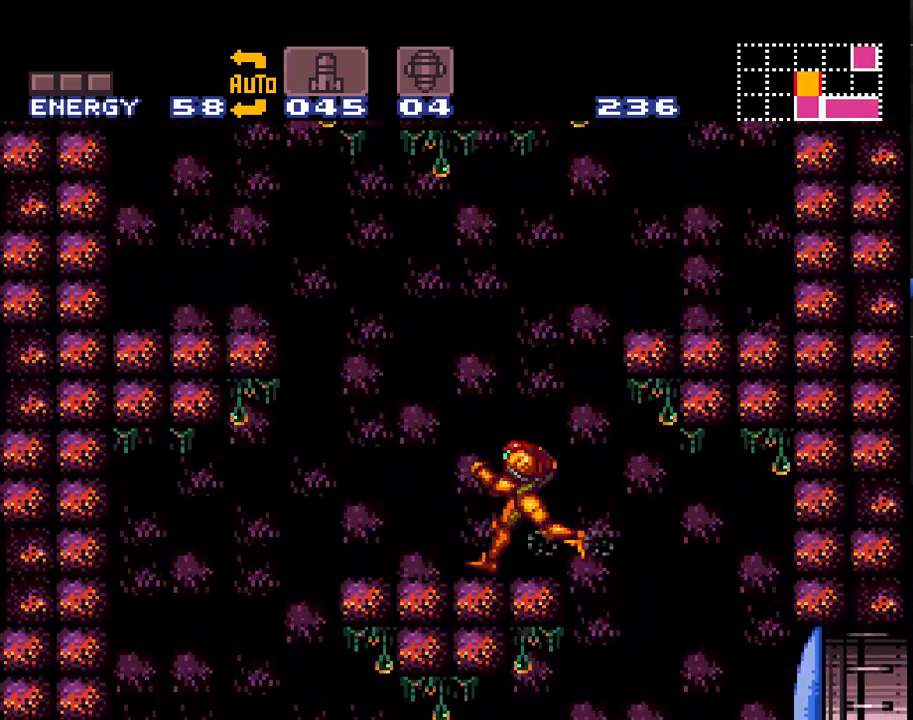
{"buttons": ["A", "DPAD_LEFT"], "events": [[67, "A", "down"], [67, "B", "down"], [350, "B", "up"]]}
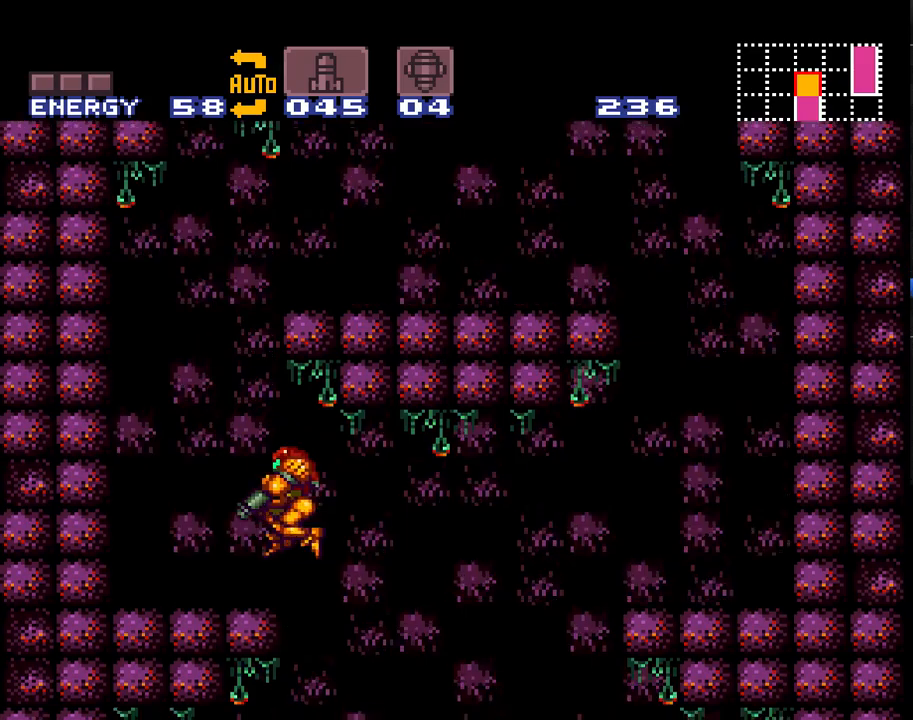
{"buttons": ["A", "B", "DPAD_RIGHT"], "events": [[183, "DPAD_LEFT", "up"], [217, "B", "down"], [250, "DPAD_RIGHT", "down"]]}
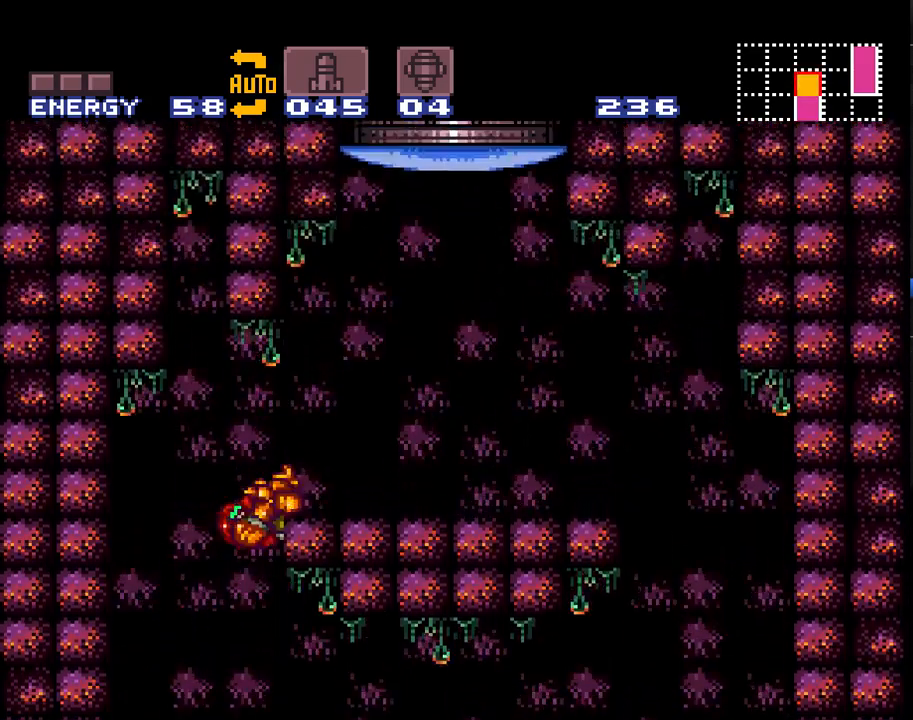
{"buttons": ["A", "DPAD_UP"], "events": [[150, "B", "up"], [317, "DPAD_UP", "down"], [383, "DPAD_RIGHT", "up"], [383, "Y", "down"], [500, "Y", "up"]]}
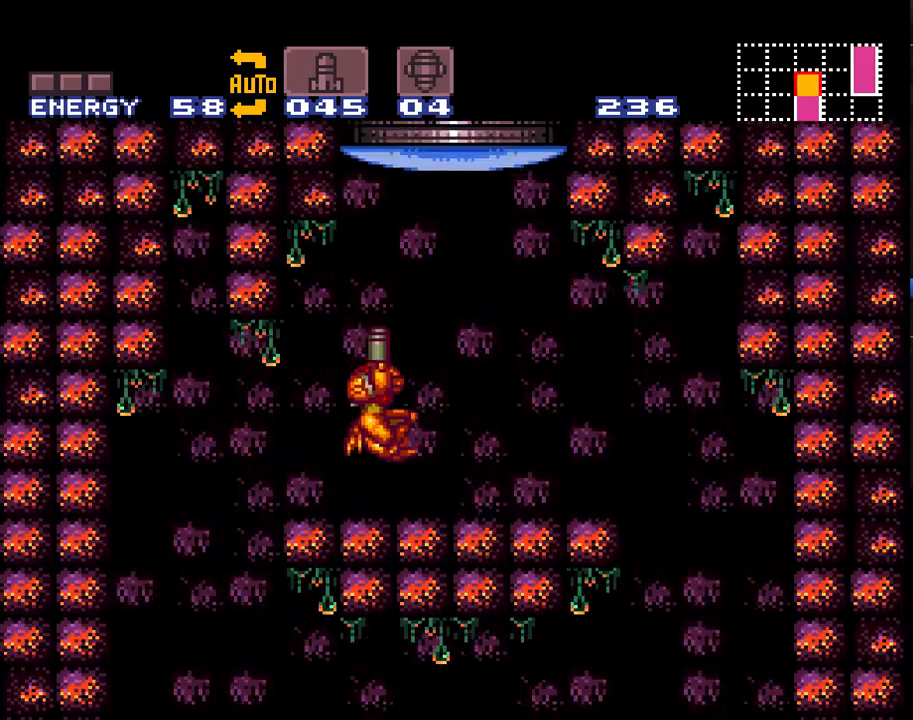
{"buttons": ["A", "B"], "events": [[67, "A", "up"], [100, "DPAD_RIGHT", "down"], [167, "A", "down"], [183, "DPAD_RIGHT", "up"], [217, "B", "down"], [283, "DPAD_UP", "up"]]}
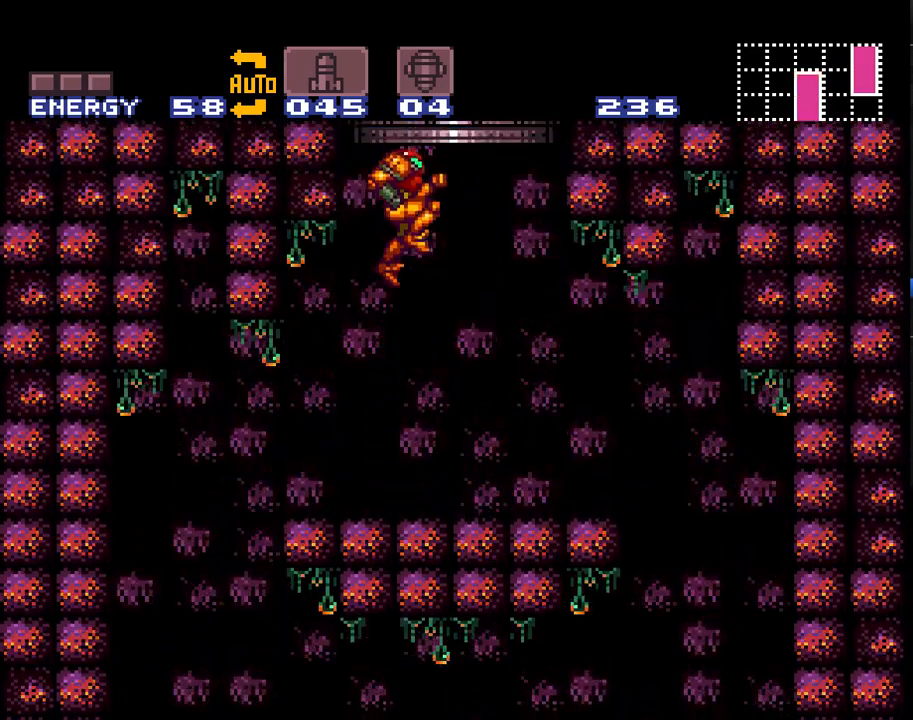
{"buttons": ["A", "B", "DPAD_LEFT"], "events": [[167, "DPAD_LEFT", "down"]]}
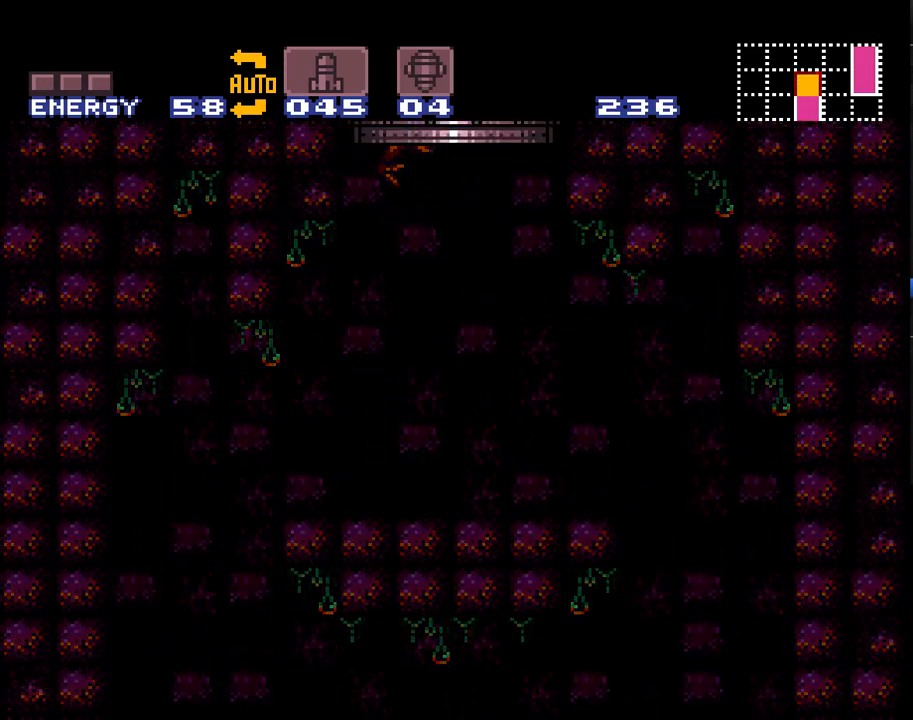
{"buttons": ["A", "DPAD_LEFT"], "events": [[100, "B", "up"]]}
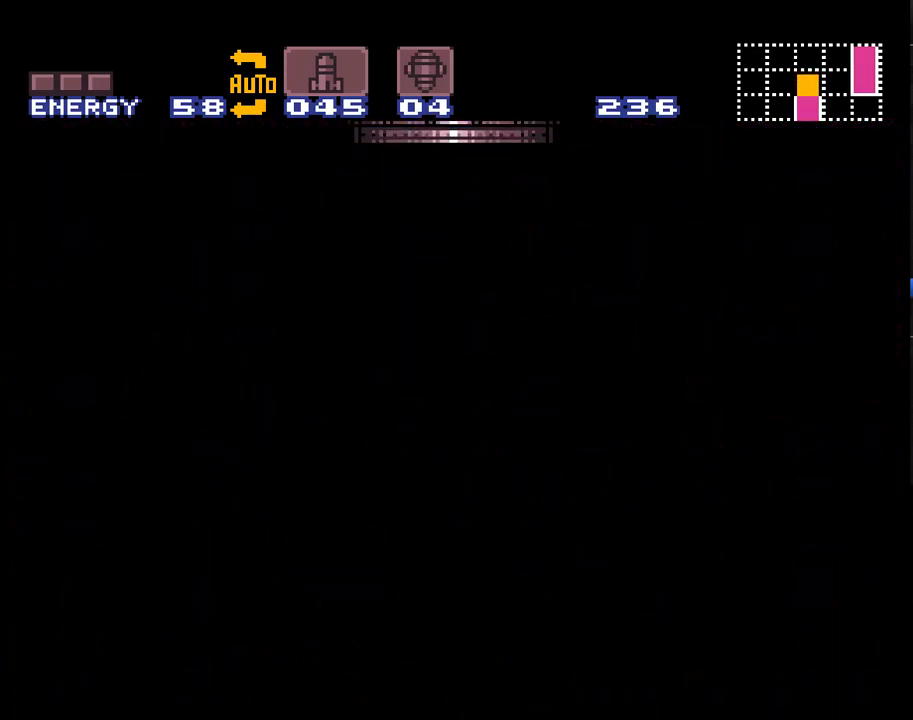
{"buttons": ["A", "DPAD_LEFT"], "events": []}
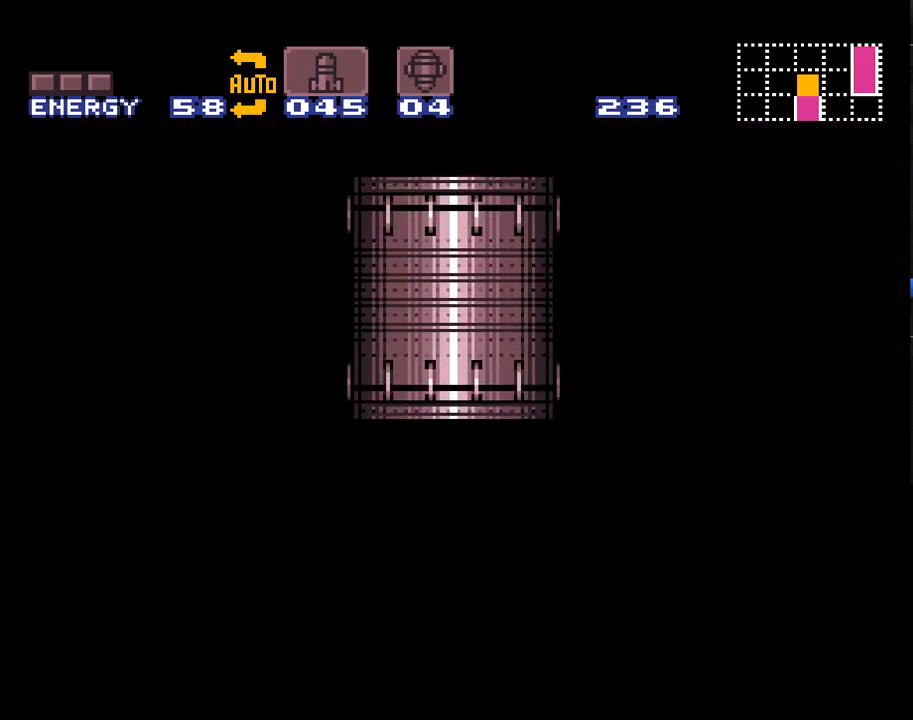
{"buttons": ["A", "DPAD_LEFT"], "events": []}
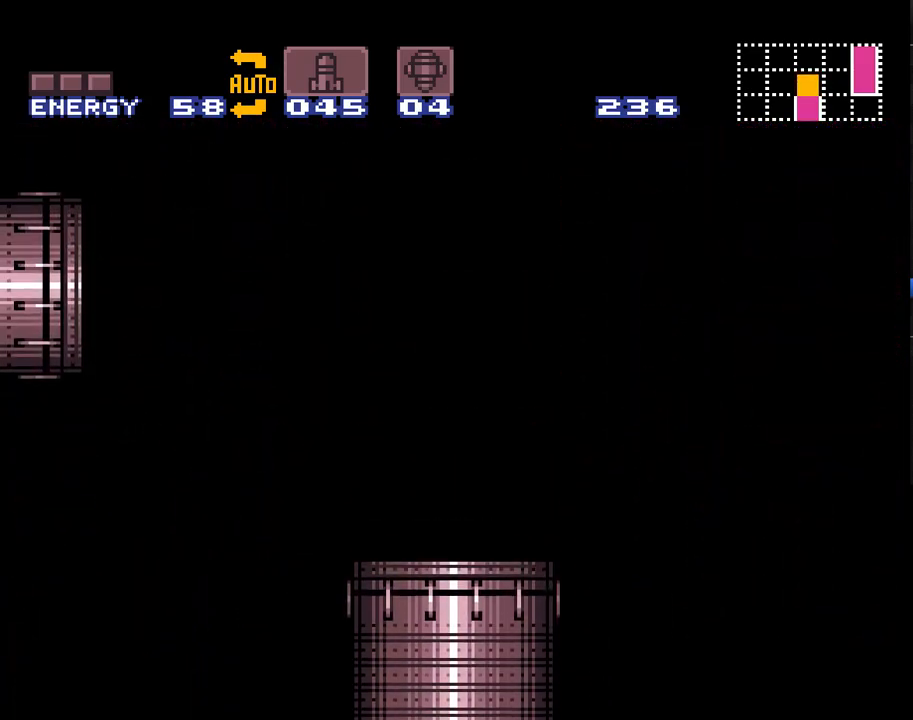
{"buttons": ["A", "DPAD_LEFT"], "events": []}
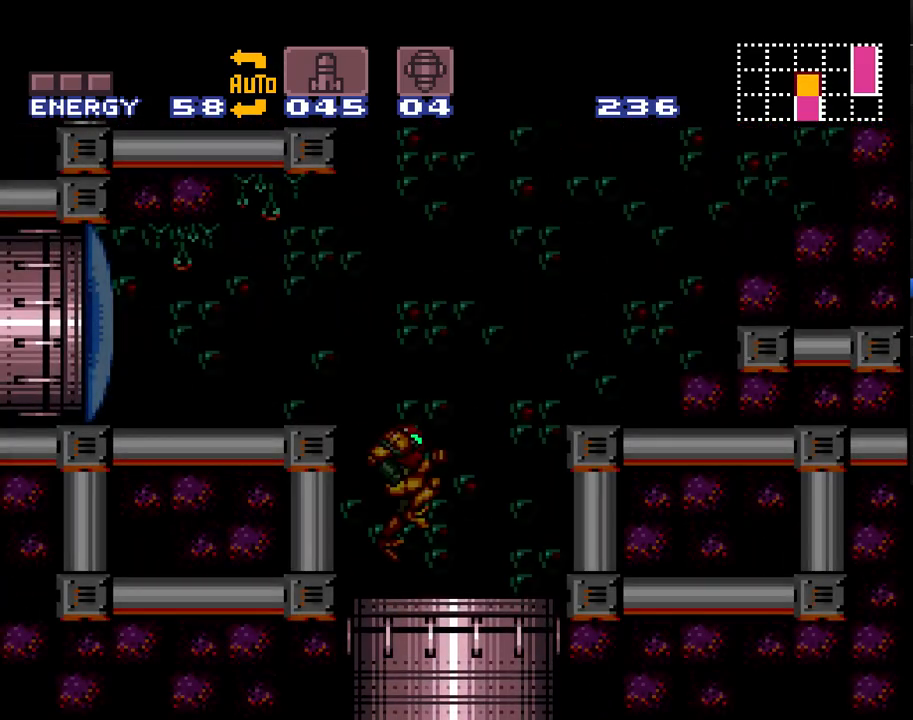
{"buttons": ["A"], "events": [[467, "DPAD_LEFT", "up"]]}
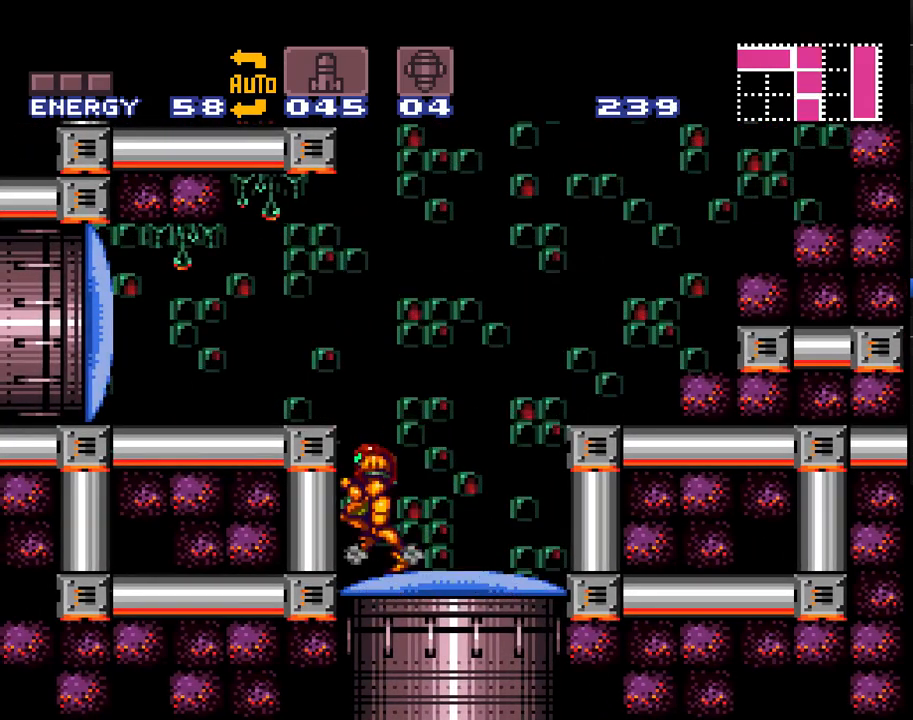
{"buttons": ["A", "DPAD_LEFT"], "events": [[117, "B", "down"], [117, "DPAD_LEFT", "down"], [300, "Y", "down"], [433, "B", "up"], [433, "Y", "up"]]}
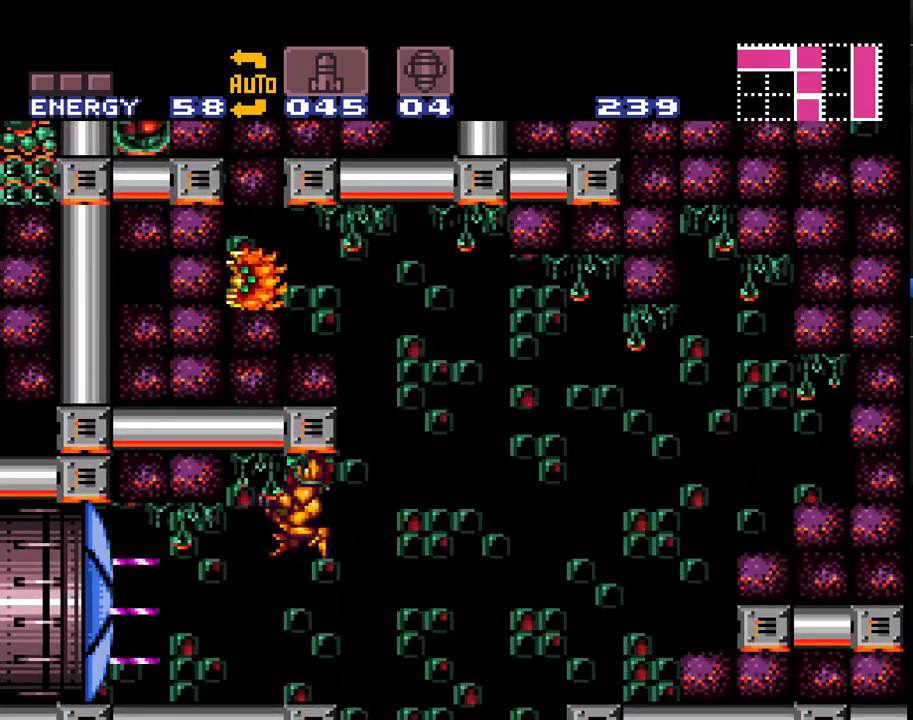
{"buttons": ["A", "DPAD_LEFT"], "events": []}